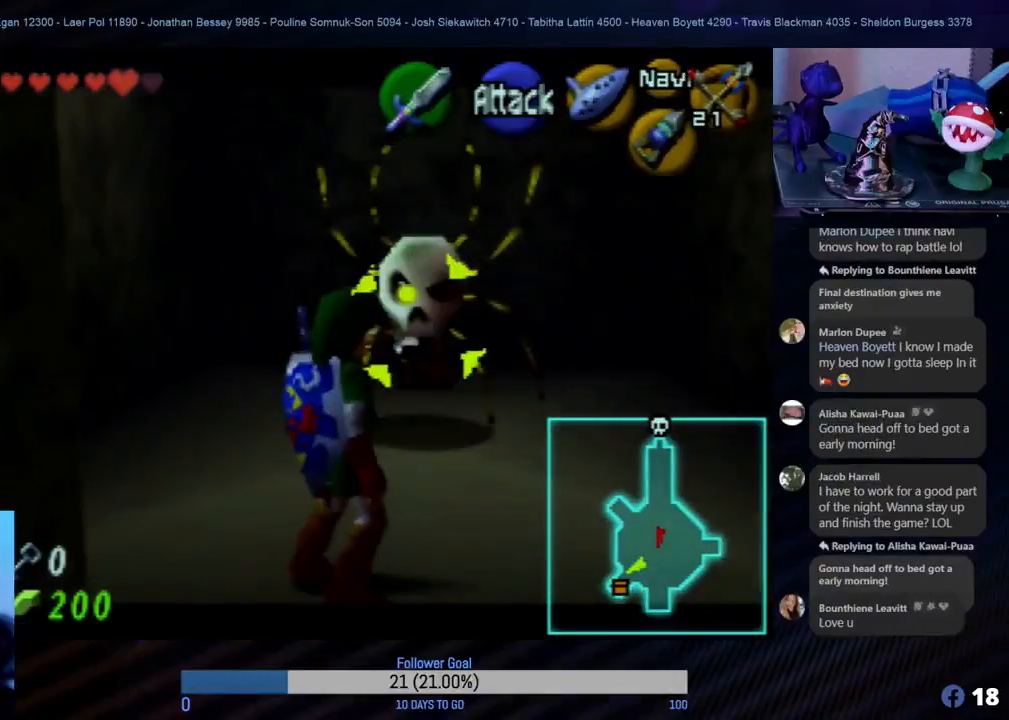
Gameplay with a controller (Nintendo layout); each line is a JSON object with the inputs held at the frame after it. "events" lists button and stick changes between this image and that frame as [ms after this image, input, new state], when the widget could be followed in between. Not read: L1 L3 R3.
{"buttons": ["Z"], "left_stick": "center", "events": []}
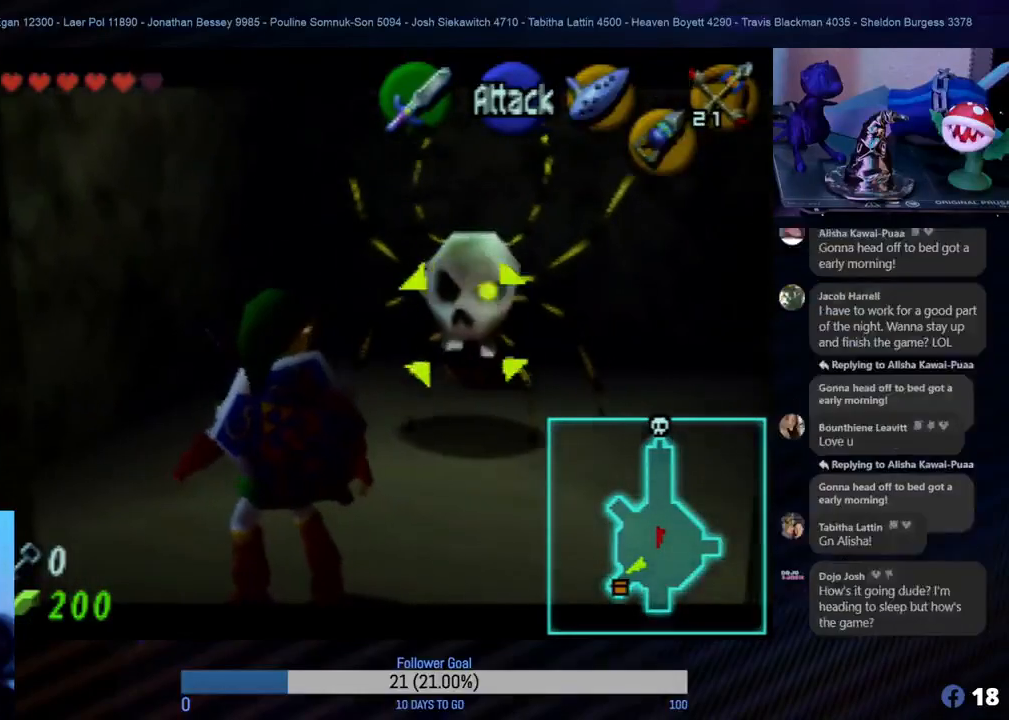
{"buttons": ["Z"], "left_stick": "right", "events": [[450, "left_stick", "right"]]}
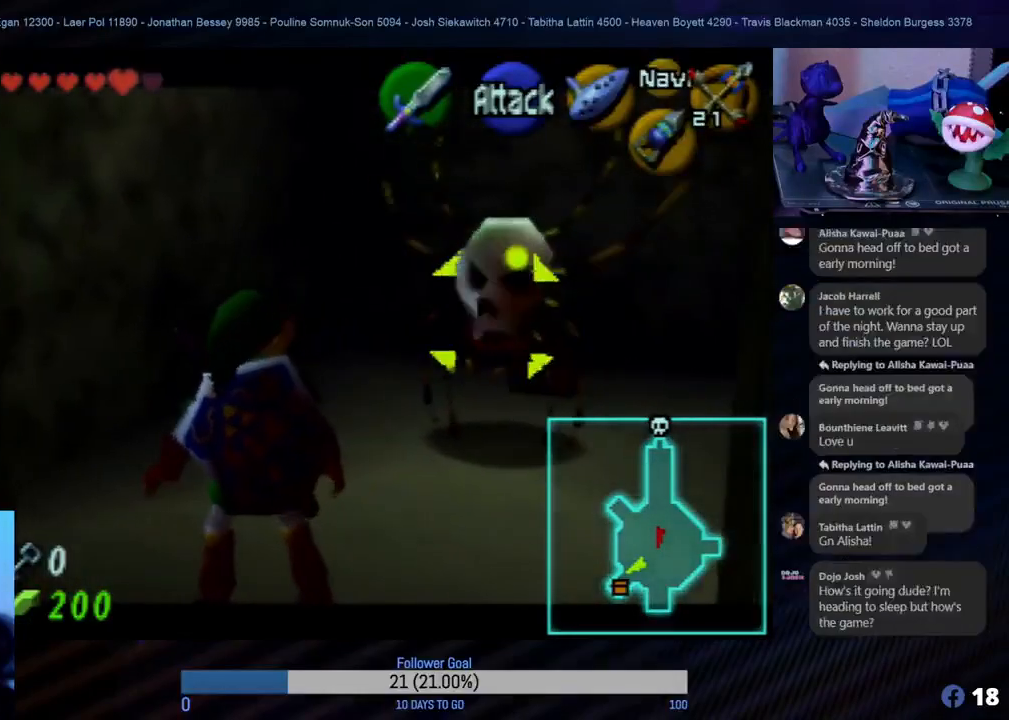
{"buttons": ["Z"], "left_stick": "center", "events": [[83, "left_stick", "center"]]}
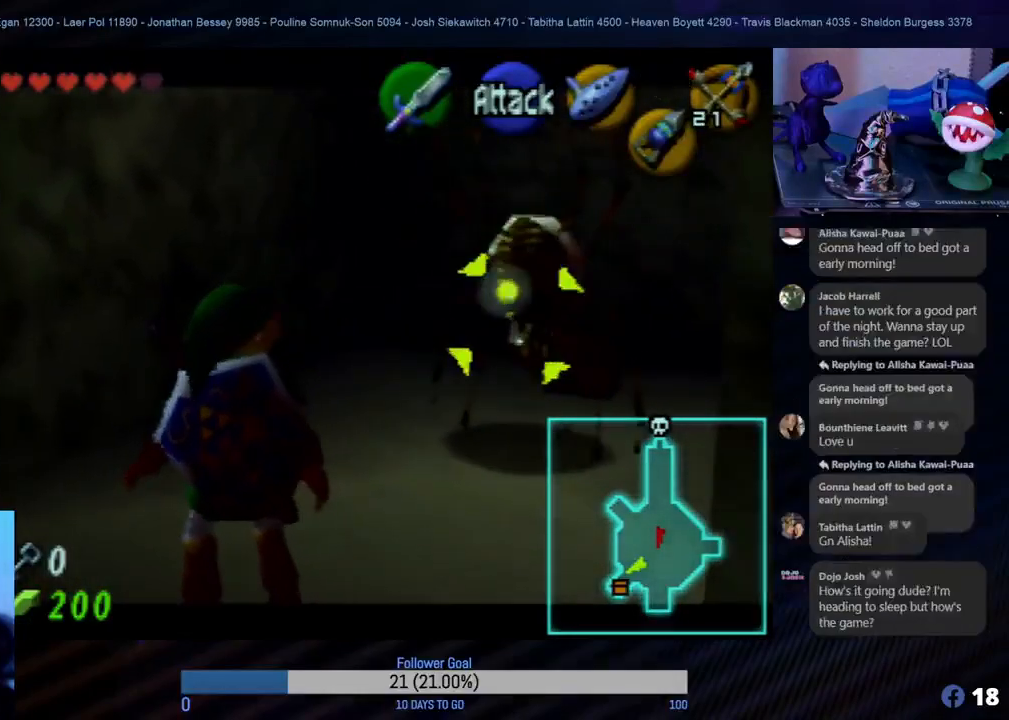
{"buttons": ["Z"], "left_stick": "up-right", "events": [[67, "left_stick", "right"], [200, "left_stick", "up-right"], [250, "B", "down"], [283, "B", "up"], [333, "B", "down"], [367, "B", "up"], [417, "B", "down"], [500, "B", "up"]]}
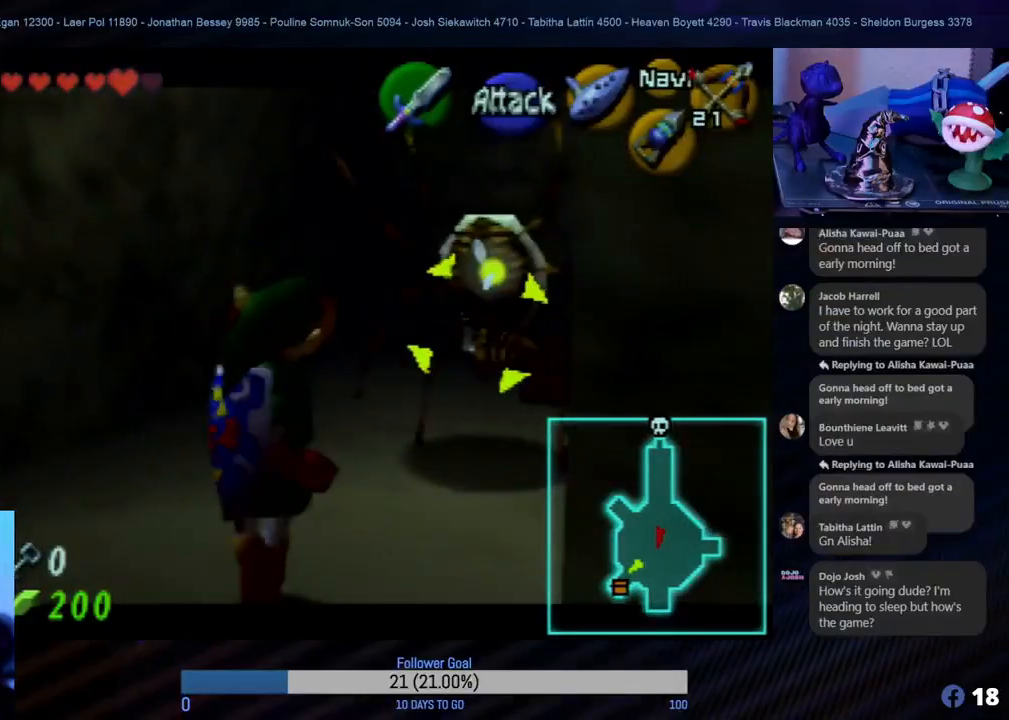
{"buttons": ["Z"], "left_stick": "center", "events": [[50, "B", "down"], [67, "B", "up"], [83, "B", "down"], [100, "B", "up"], [150, "B", "down"], [200, "B", "up"], [350, "B", "down"], [417, "B", "up"], [467, "B", "down"], [483, "B", "up"], [500, "left_stick", "center"]]}
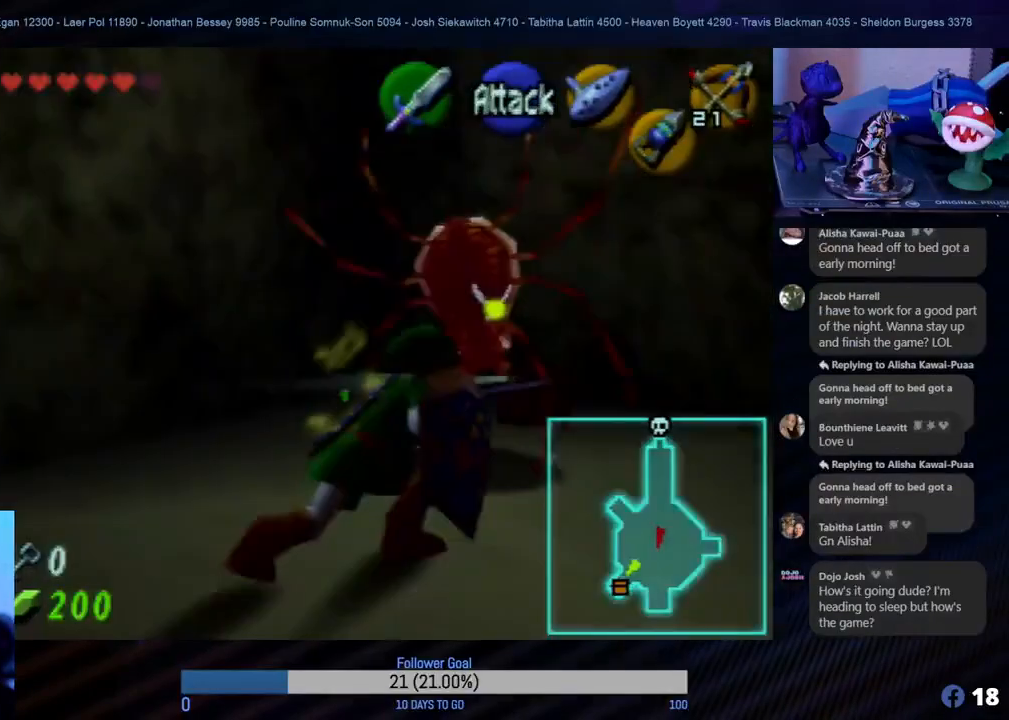
{"buttons": ["Z"], "left_stick": "center", "events": [[67, "B", "down"], [117, "B", "up"]]}
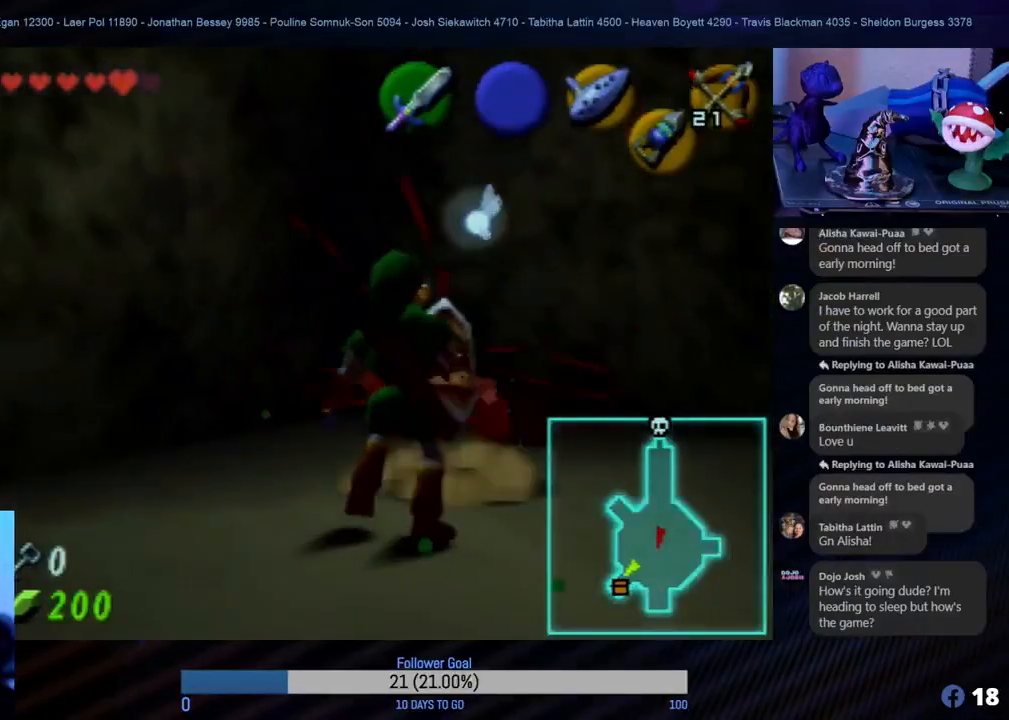
{"buttons": [], "left_stick": "center", "events": [[67, "Z", "up"]]}
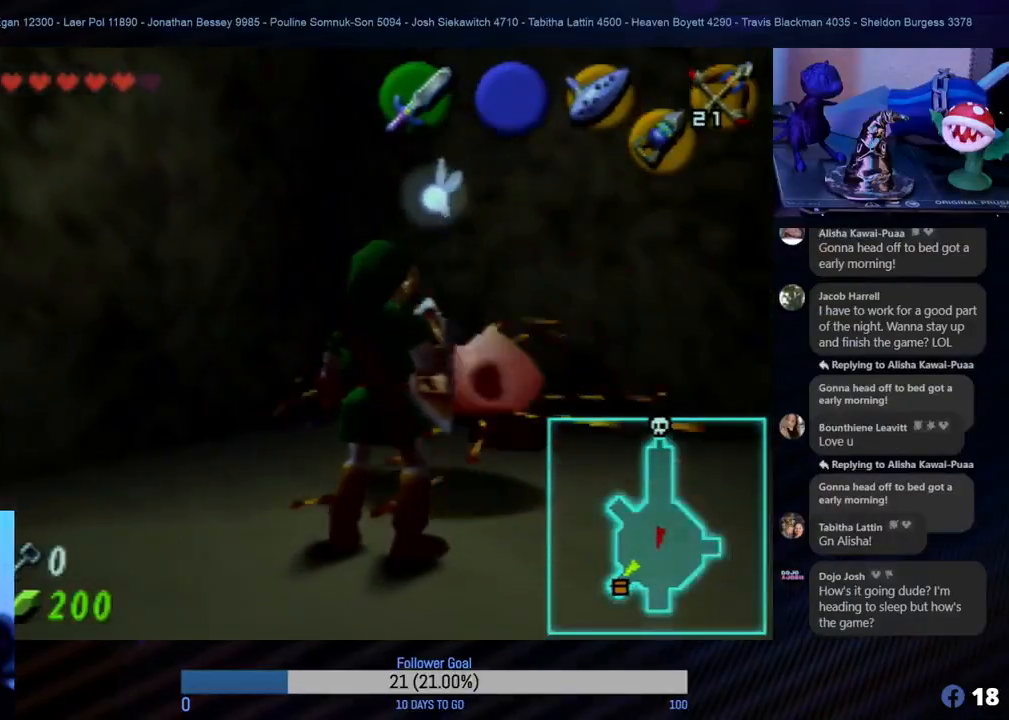
{"buttons": [], "left_stick": "center", "events": []}
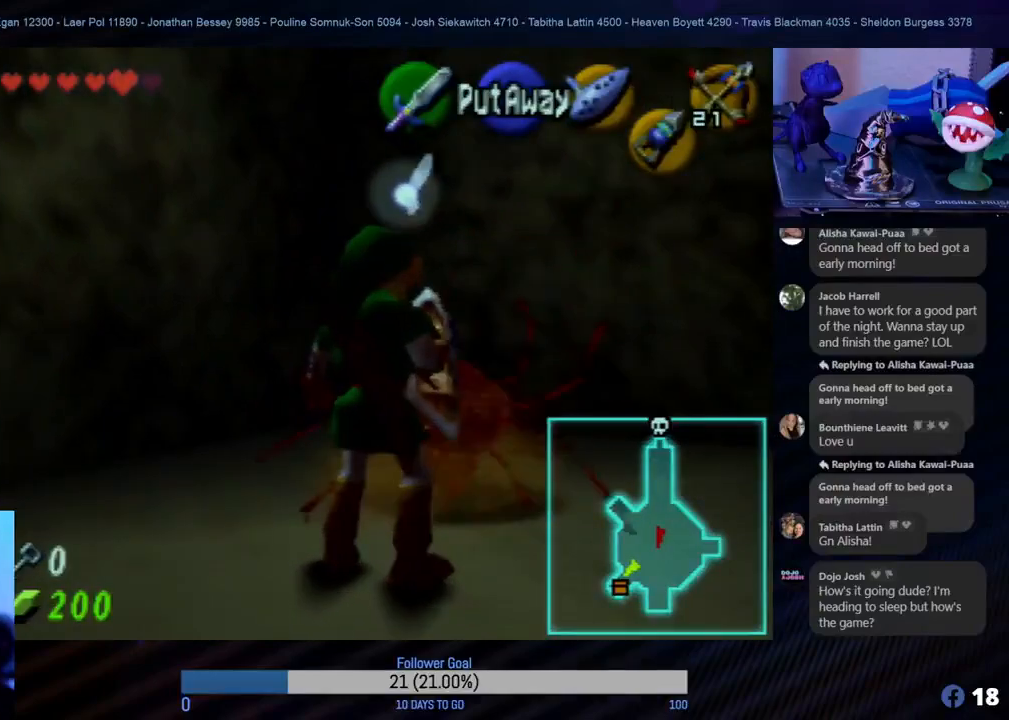
{"buttons": [], "left_stick": "center", "events": []}
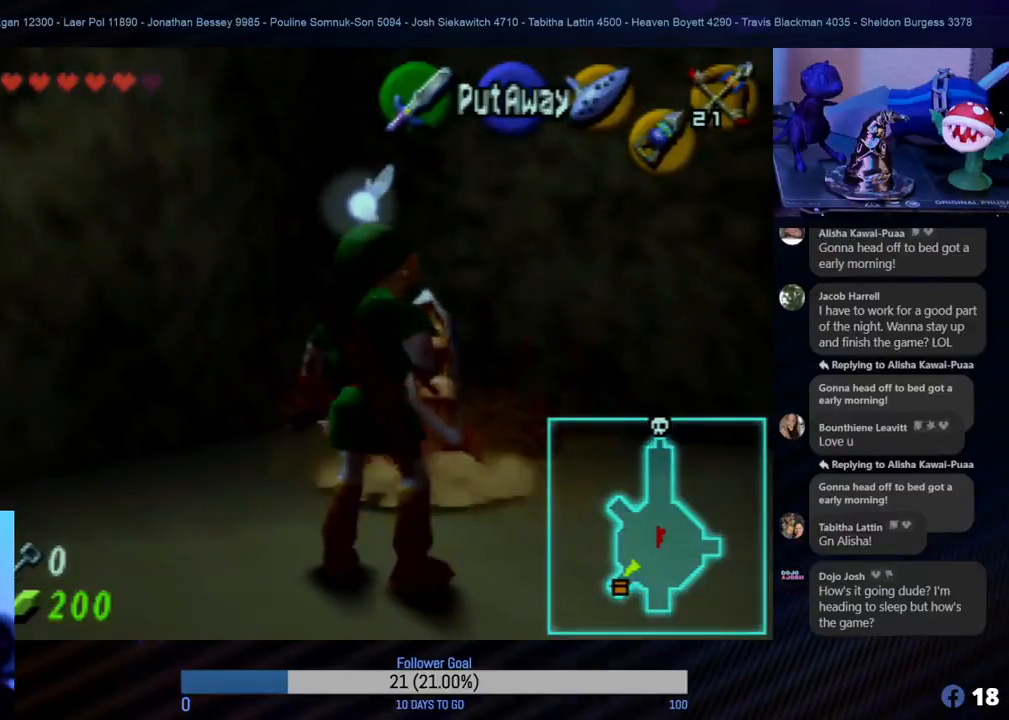
{"buttons": [], "left_stick": "center", "events": []}
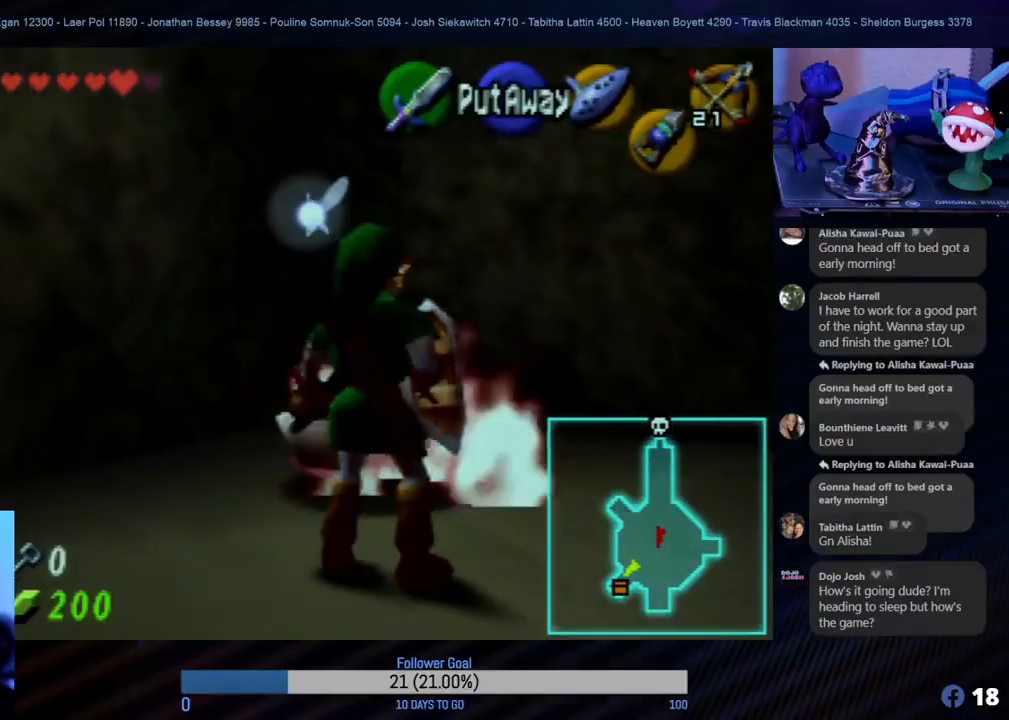
{"buttons": [], "left_stick": "center", "events": []}
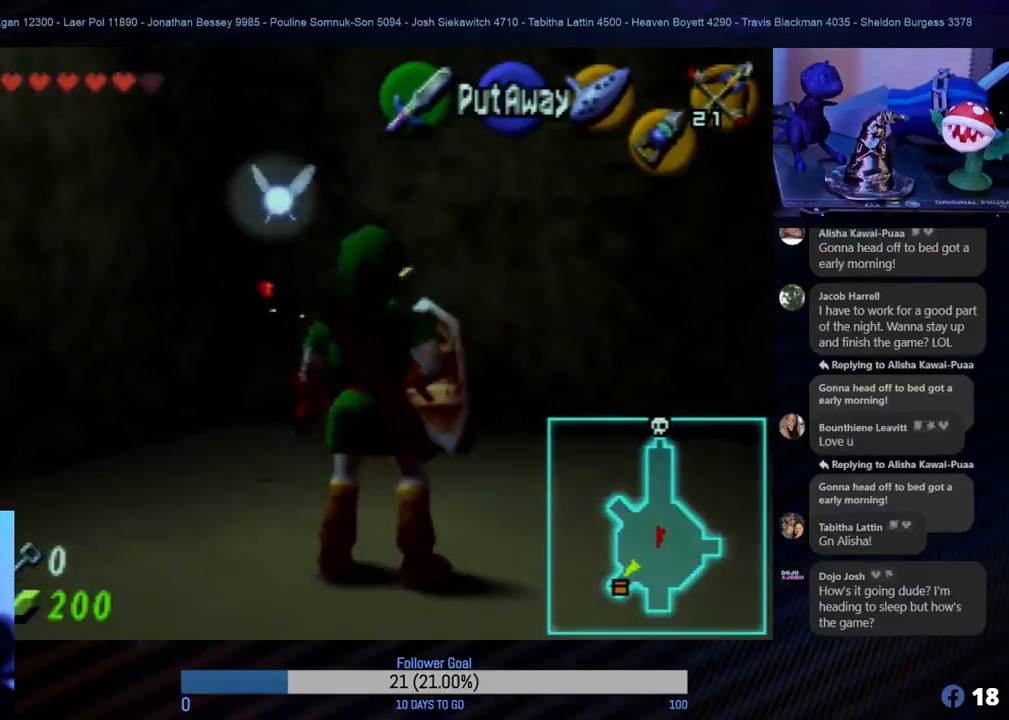
{"buttons": [], "left_stick": "up-left", "events": [[33, "left_stick", "up"], [400, "left_stick", "up-left"]]}
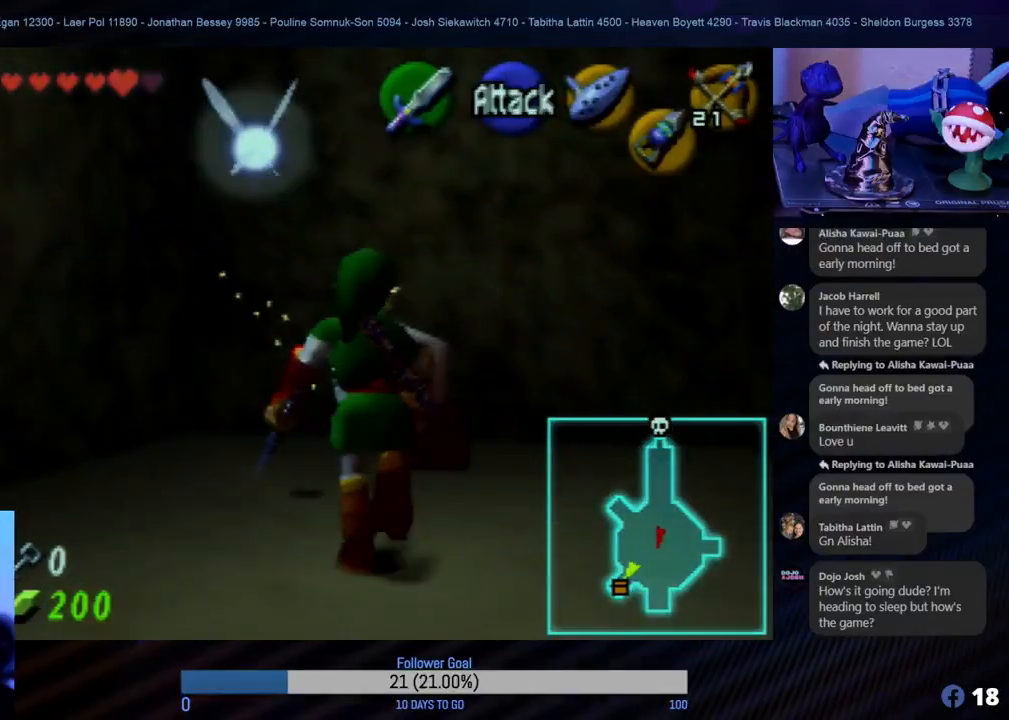
{"buttons": [], "left_stick": "center", "events": [[133, "left_stick", "up"], [350, "left_stick", "left"], [400, "left_stick", "center"]]}
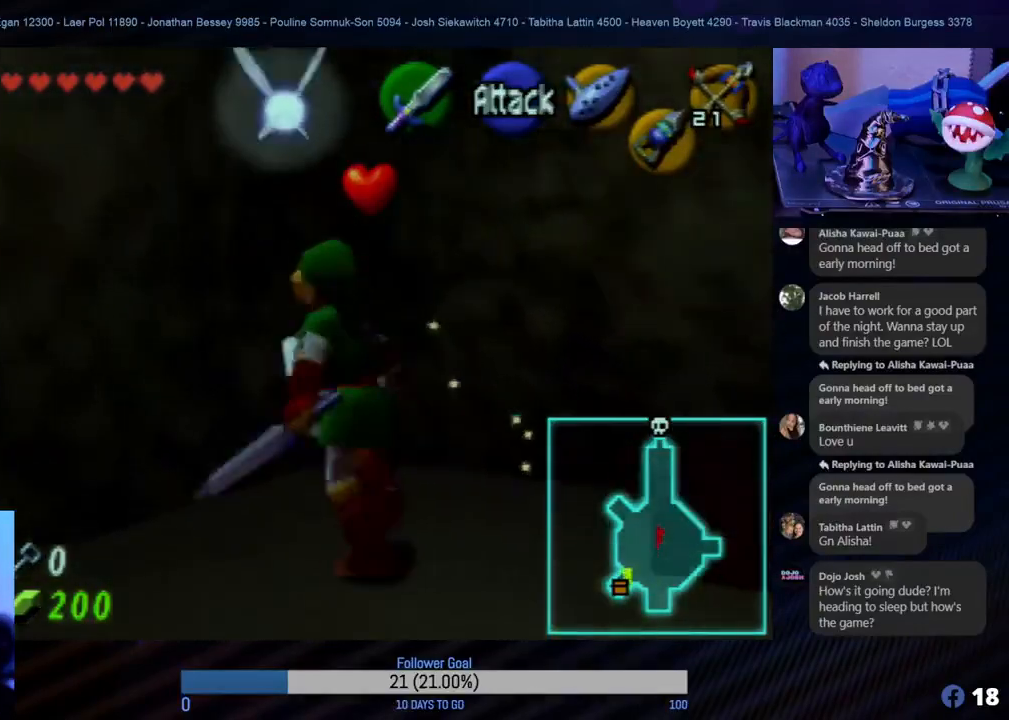
{"buttons": [], "left_stick": "right", "events": [[133, "left_stick", "down"], [367, "left_stick", "right"]]}
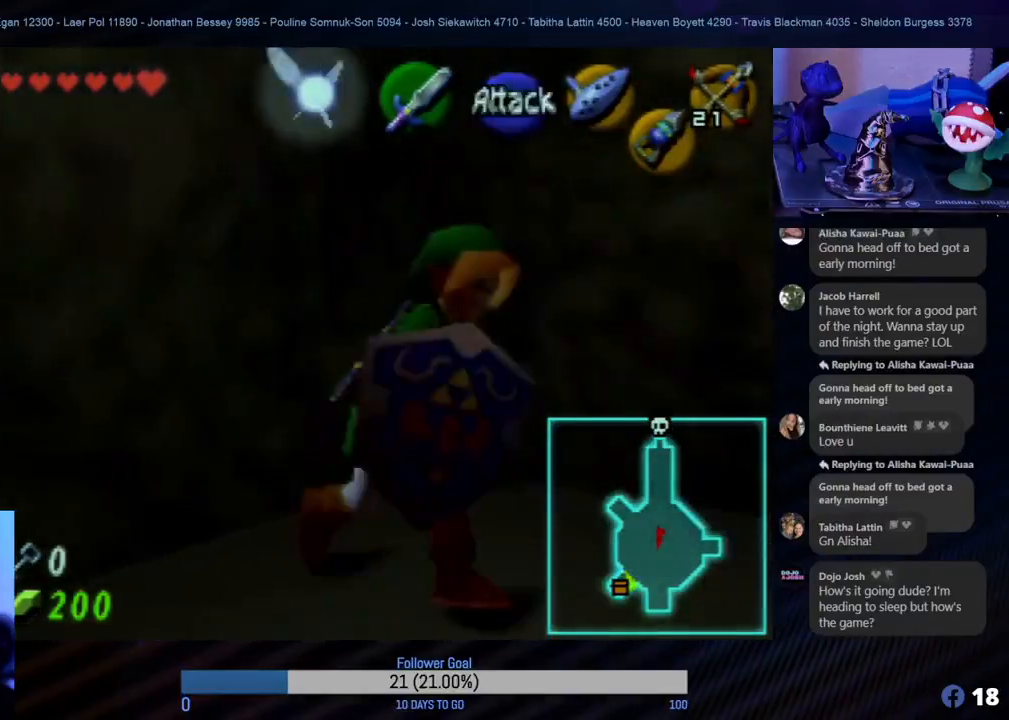
{"buttons": [], "left_stick": "center", "events": [[100, "left_stick", "center"]]}
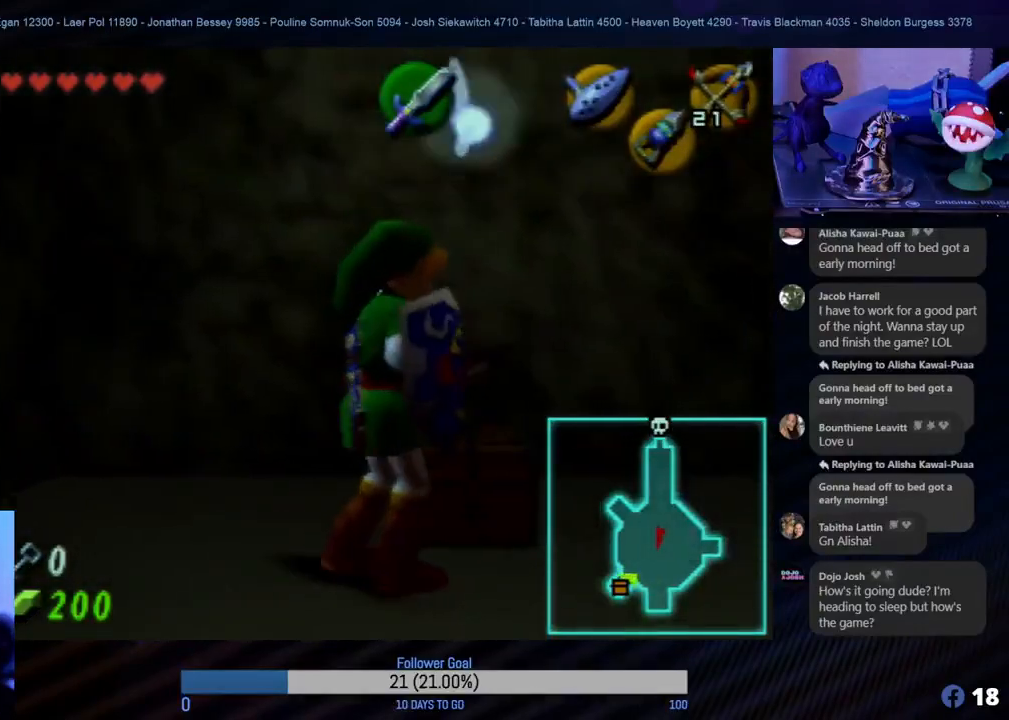
{"buttons": [], "left_stick": "center", "events": [[100, "left_stick", "up"], [350, "A", "down"], [367, "left_stick", "center"], [450, "A", "up"]]}
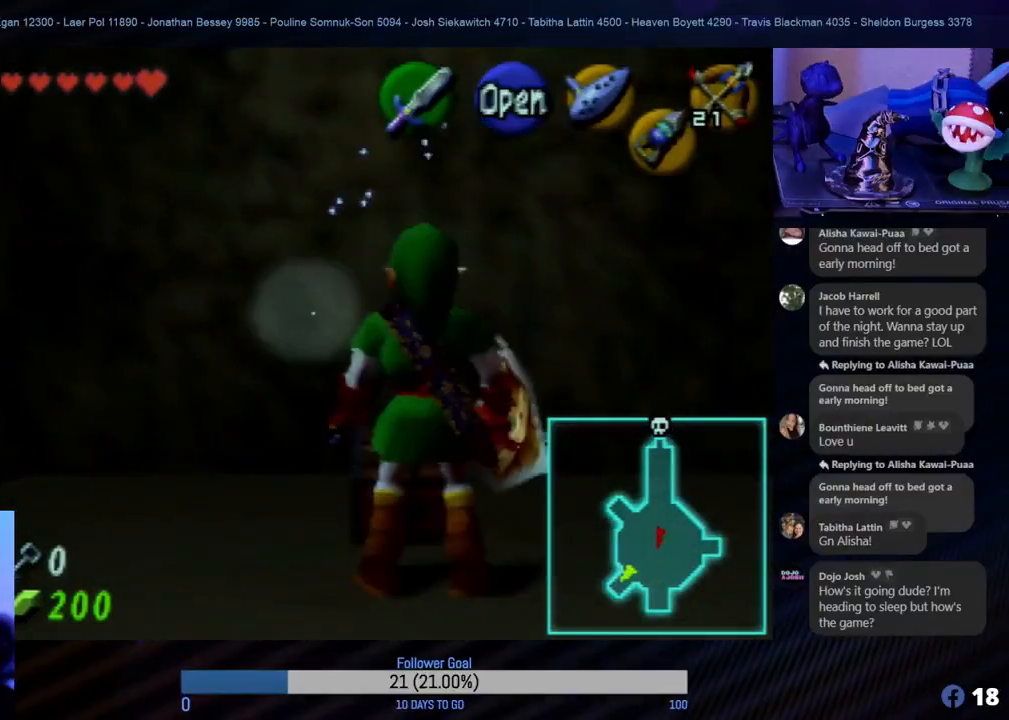
{"buttons": [], "left_stick": "center", "events": [[50, "A", "down"], [217, "A", "up"], [233, "A", "down"], [367, "A", "up"]]}
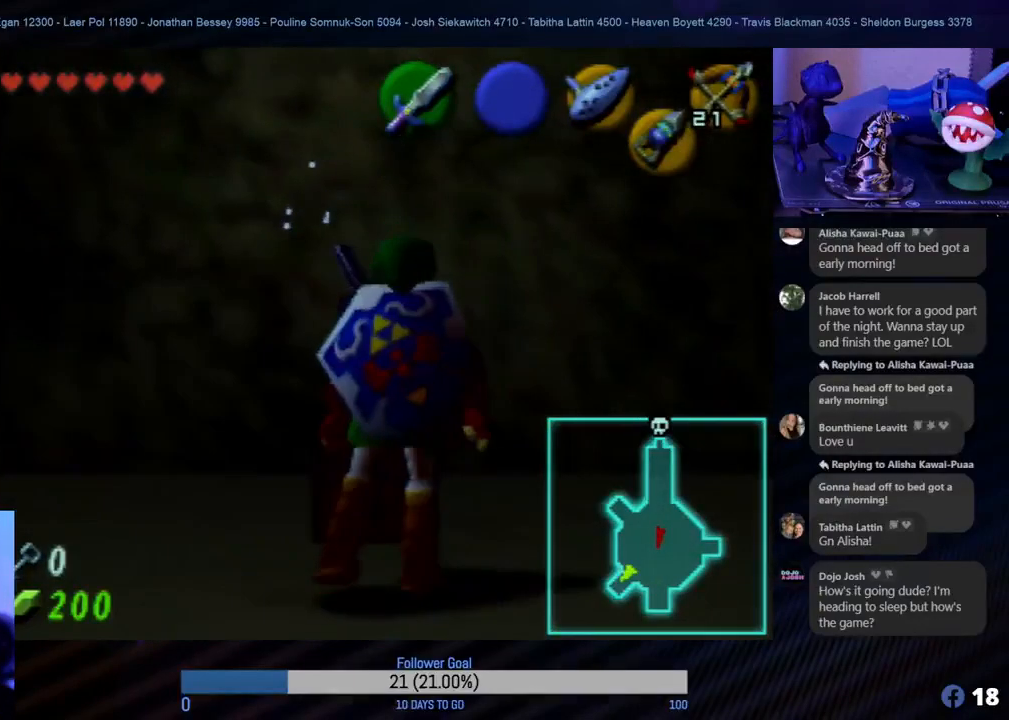
{"buttons": [], "left_stick": "center", "events": []}
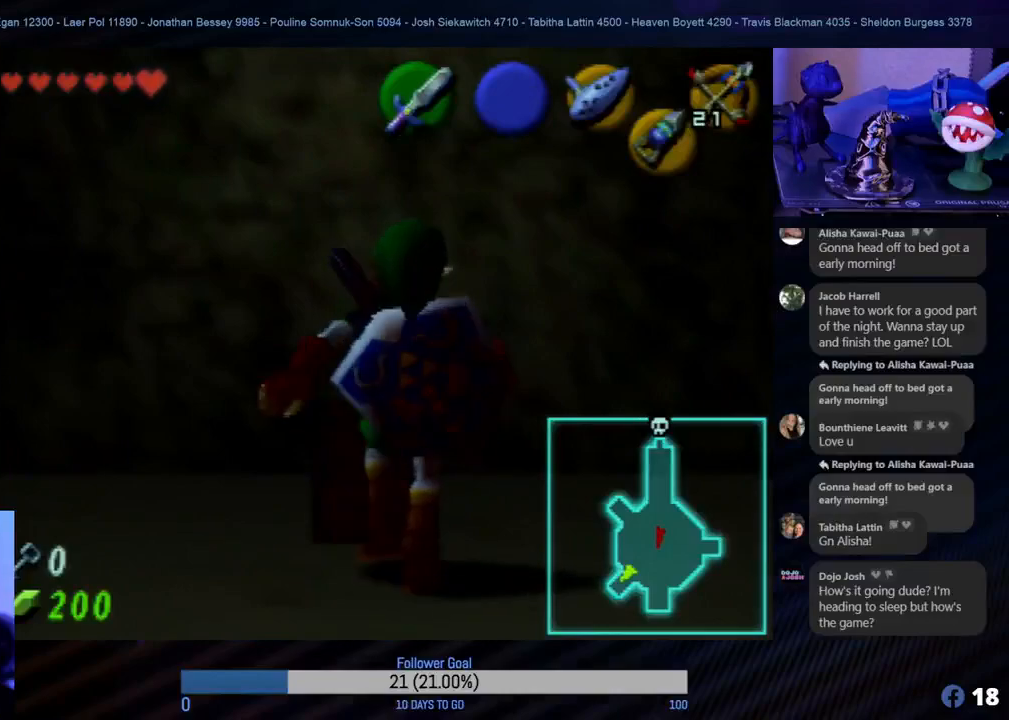
{"buttons": [], "left_stick": "center", "events": []}
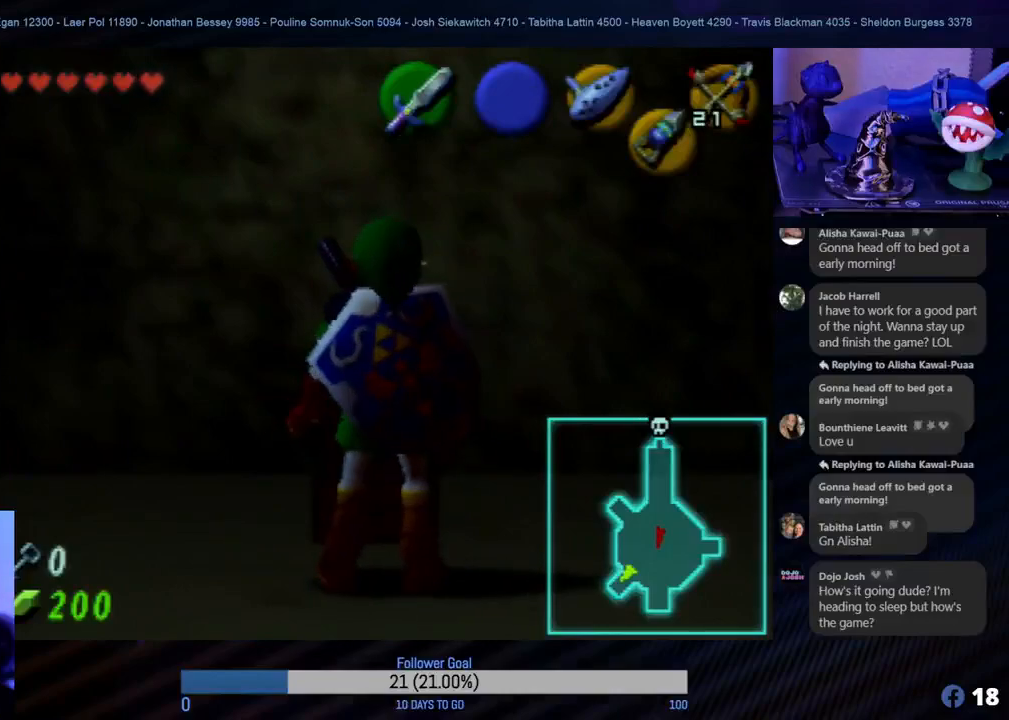
{"buttons": [], "left_stick": "center", "events": []}
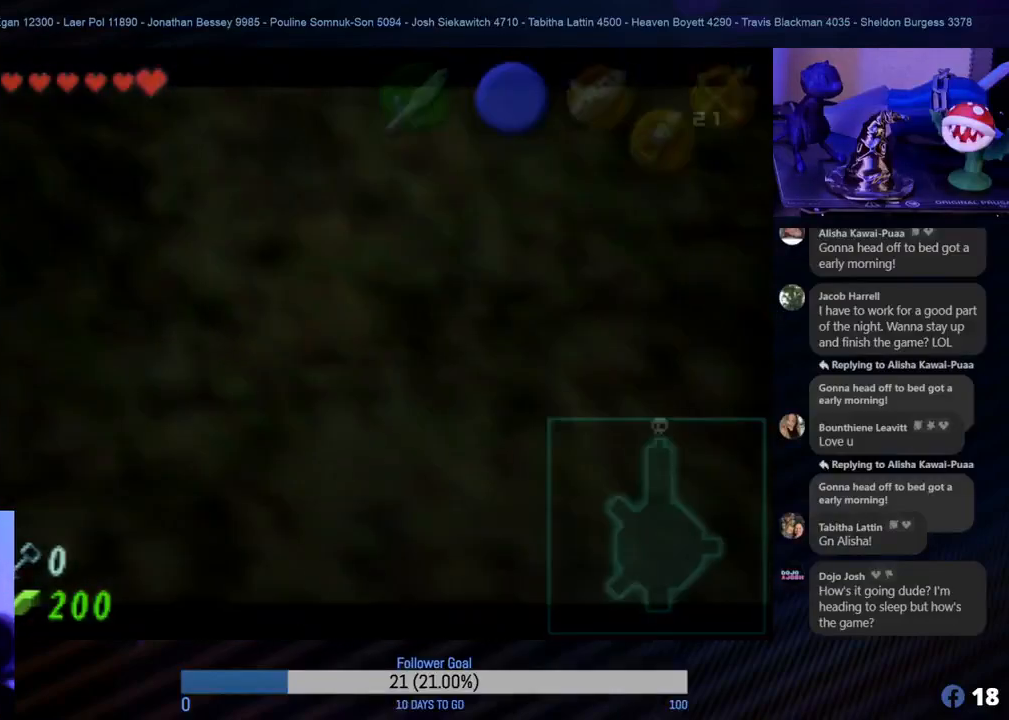
{"buttons": [], "left_stick": "center", "events": []}
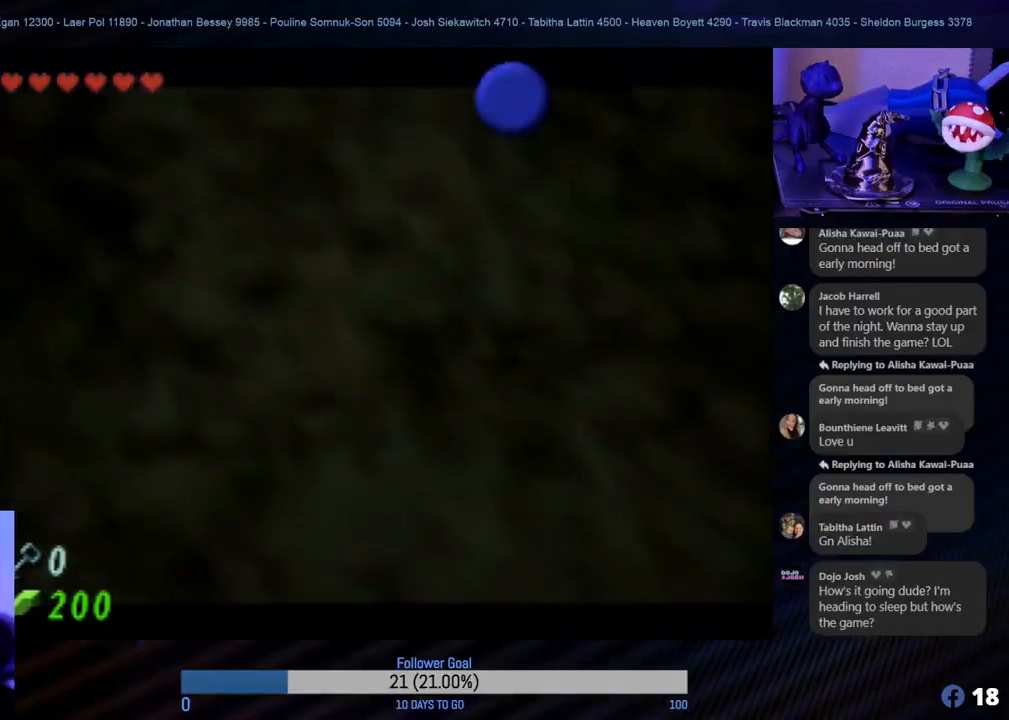
{"buttons": [], "left_stick": "center", "events": []}
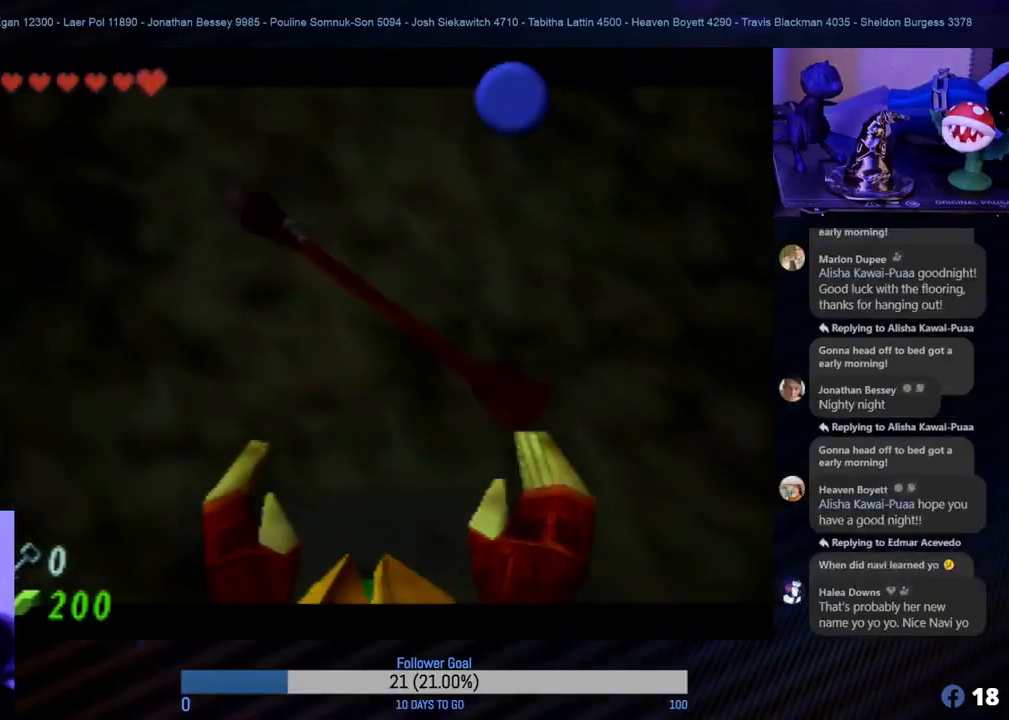
{"buttons": [], "left_stick": "center", "events": []}
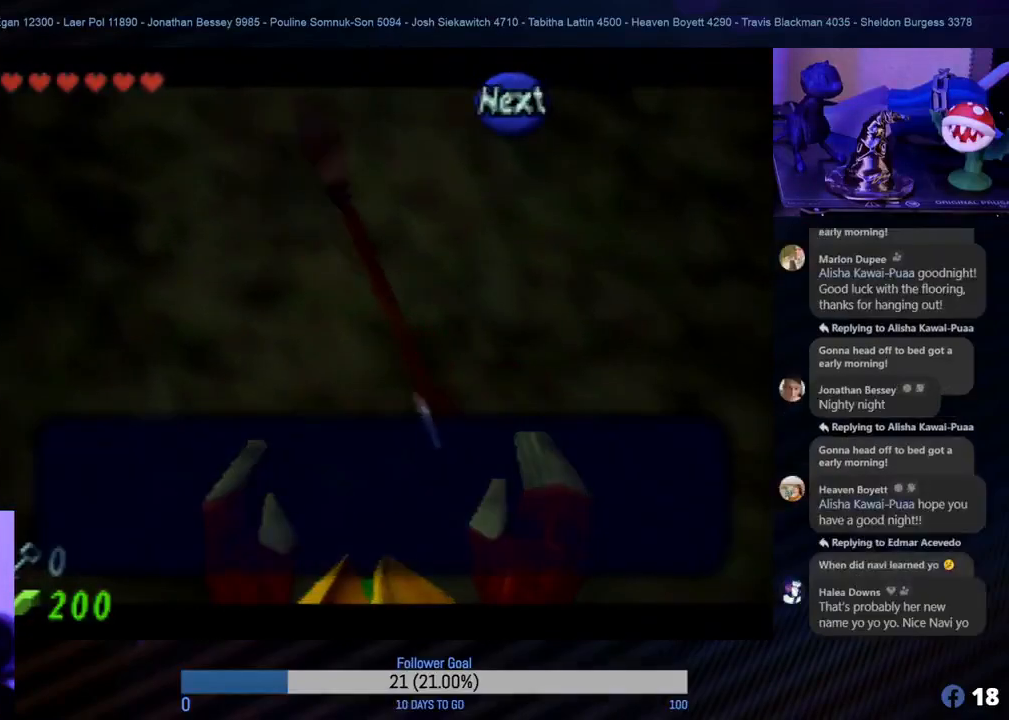
{"buttons": [], "left_stick": "center", "events": []}
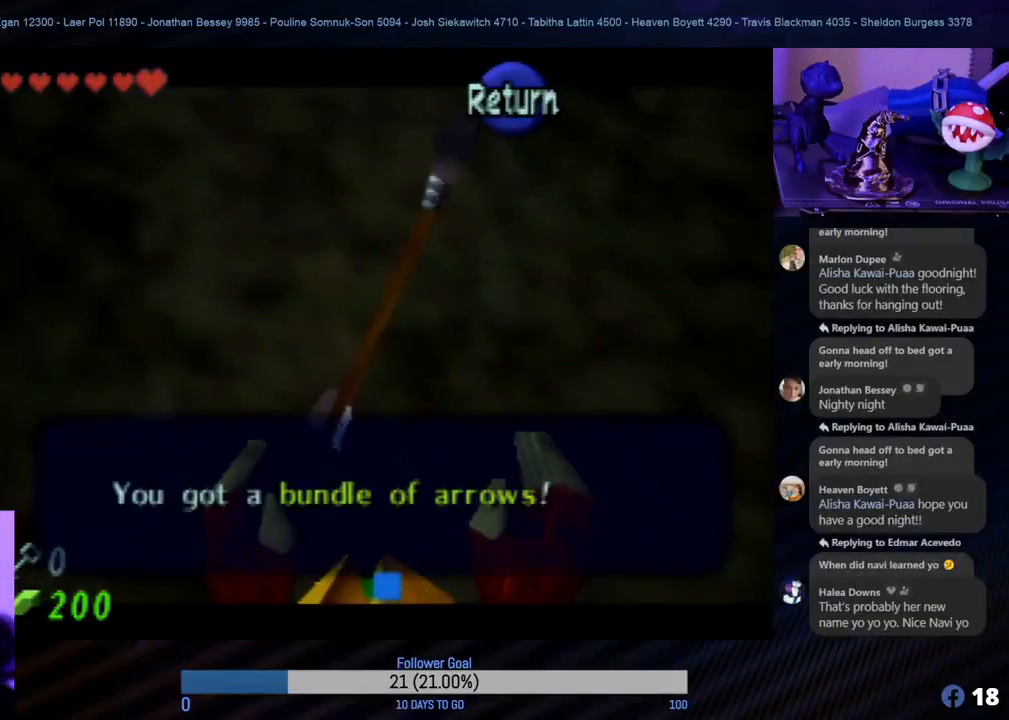
{"buttons": [], "left_stick": "center", "events": []}
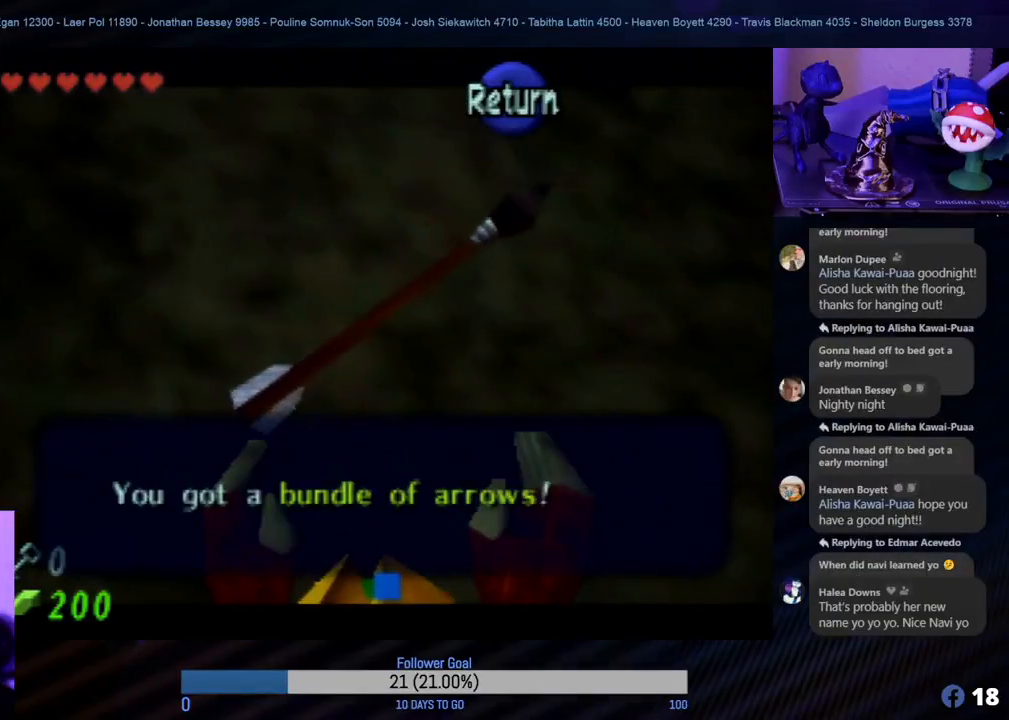
{"buttons": [], "left_stick": "center", "events": [[117, "A", "down"], [233, "A", "up"]]}
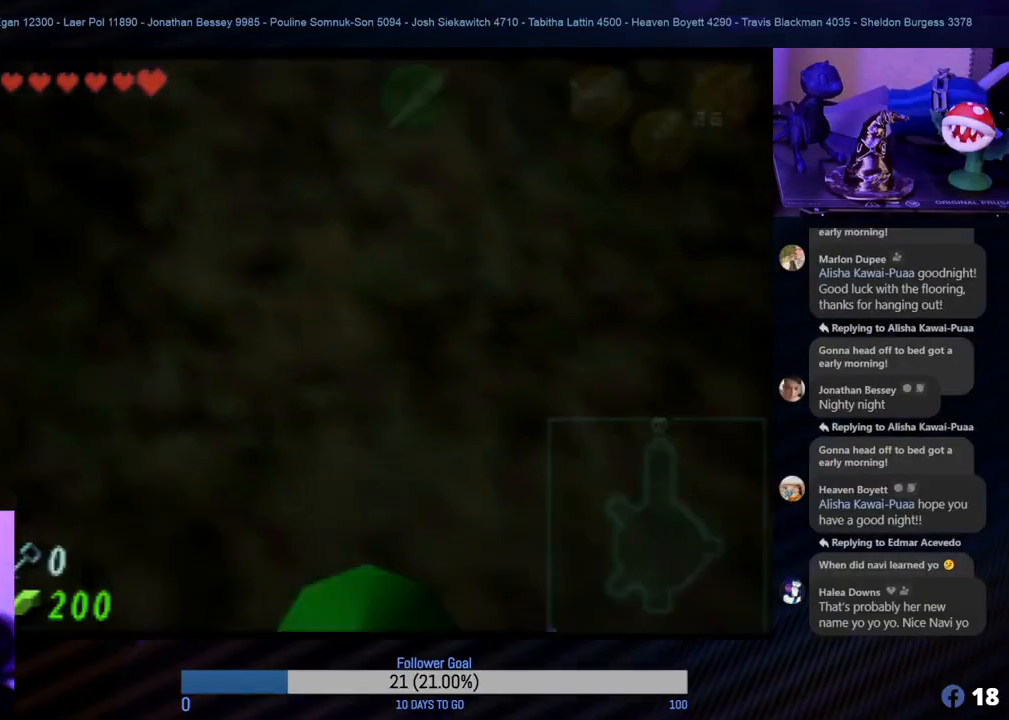
{"buttons": [], "left_stick": "right", "events": [[433, "left_stick", "right"]]}
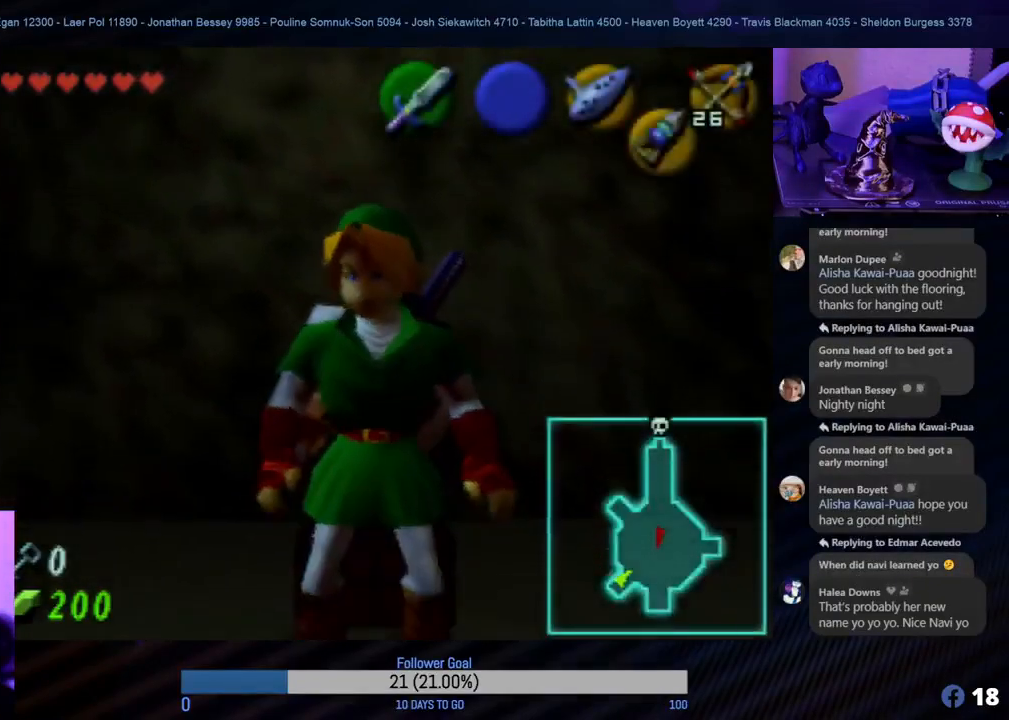
{"buttons": ["Z"], "left_stick": "center", "events": [[117, "Z", "down"], [117, "left_stick", "center"]]}
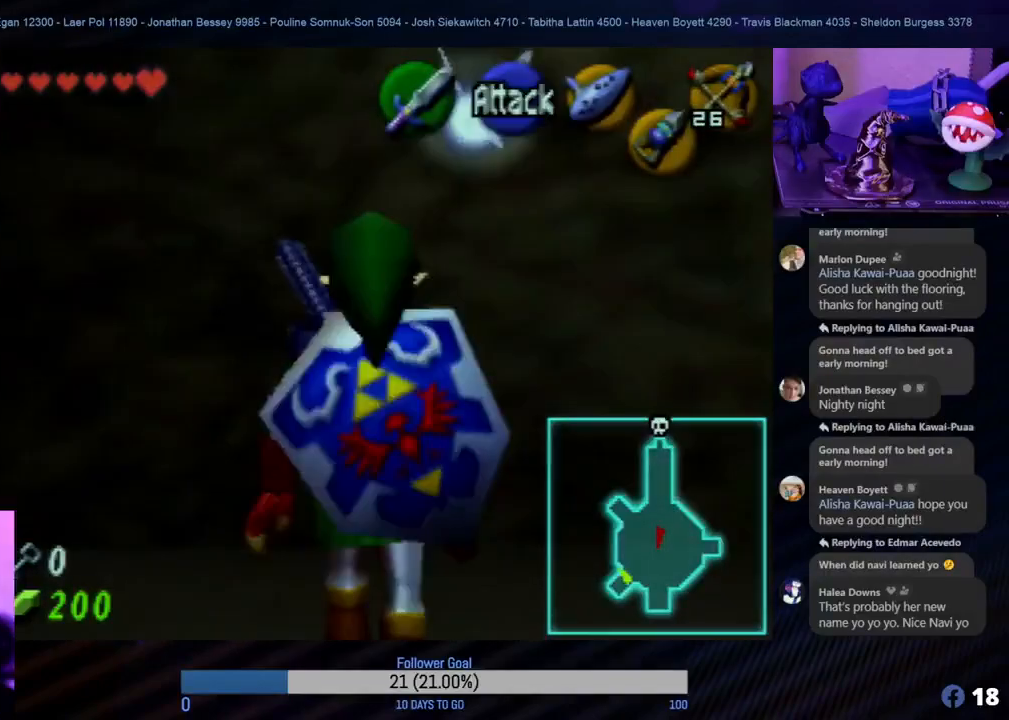
{"buttons": ["Z"], "left_stick": "right", "events": [[383, "left_stick", "down-right"], [433, "left_stick", "right"]]}
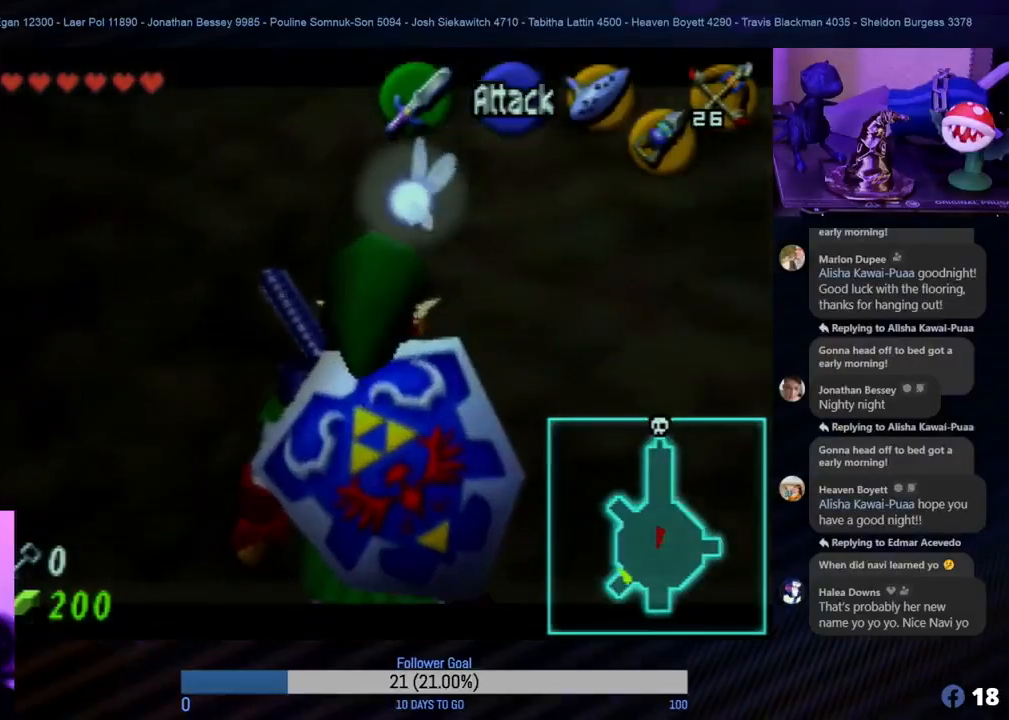
{"buttons": [], "left_stick": "center", "events": [[383, "Z", "up"], [417, "left_stick", "center"]]}
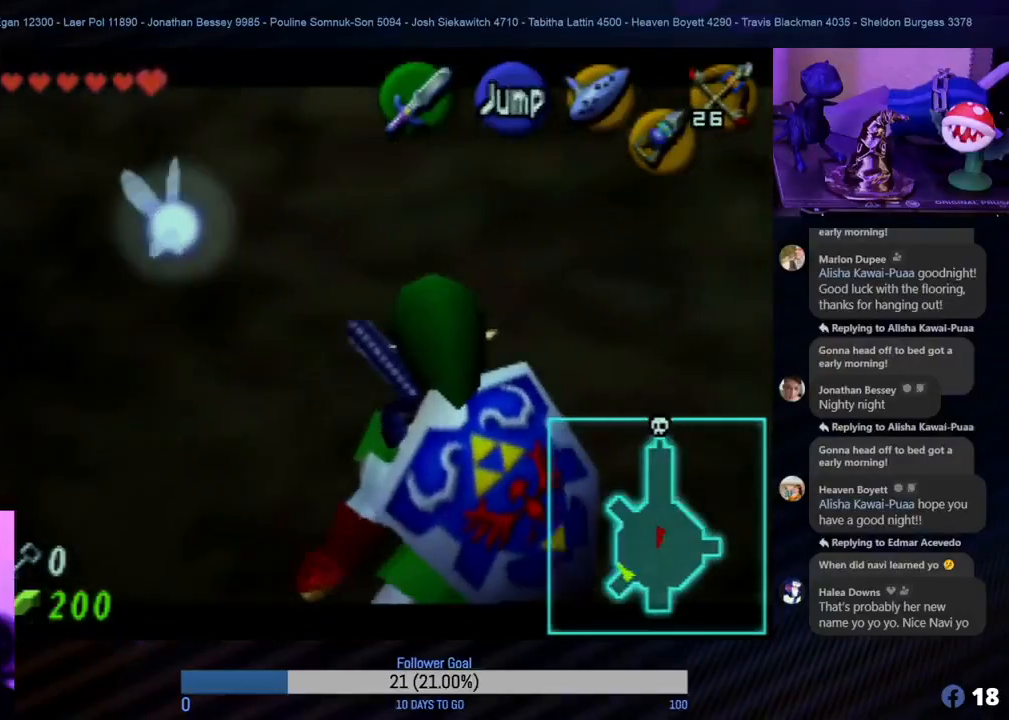
{"buttons": [], "left_stick": "down", "events": [[167, "left_stick", "down"]]}